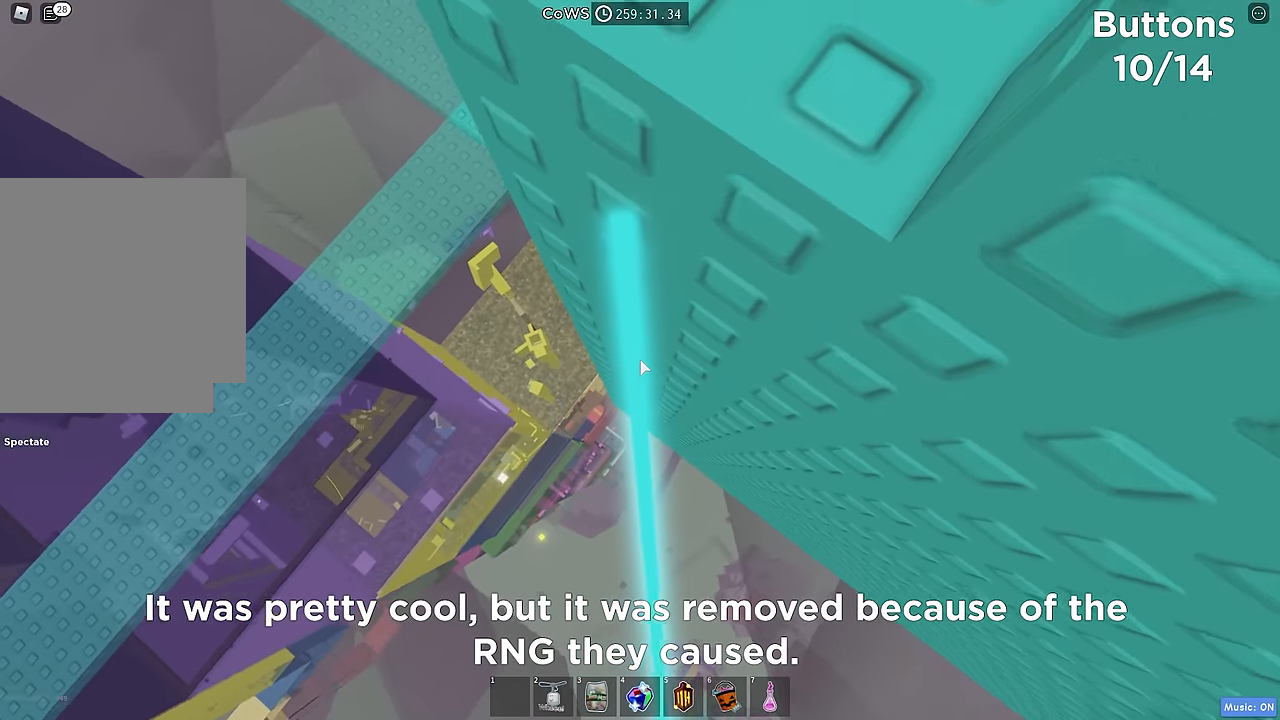
Gameplay with keyboard; each line is a JSON object with the keys held at the frame after it. "events" lists presses ("down") and releases ("up") of "a", "ctrl", "d", "e", "q", "s", "shift", "space" and "w" between this image and that frame as [ms after this image, input, new state], when the widget could be followed in between. No other keys are recorded. Mouse input is not recorded.
{"keys": [], "events": [[183, "w", "down"], [250, "w", "up"]]}
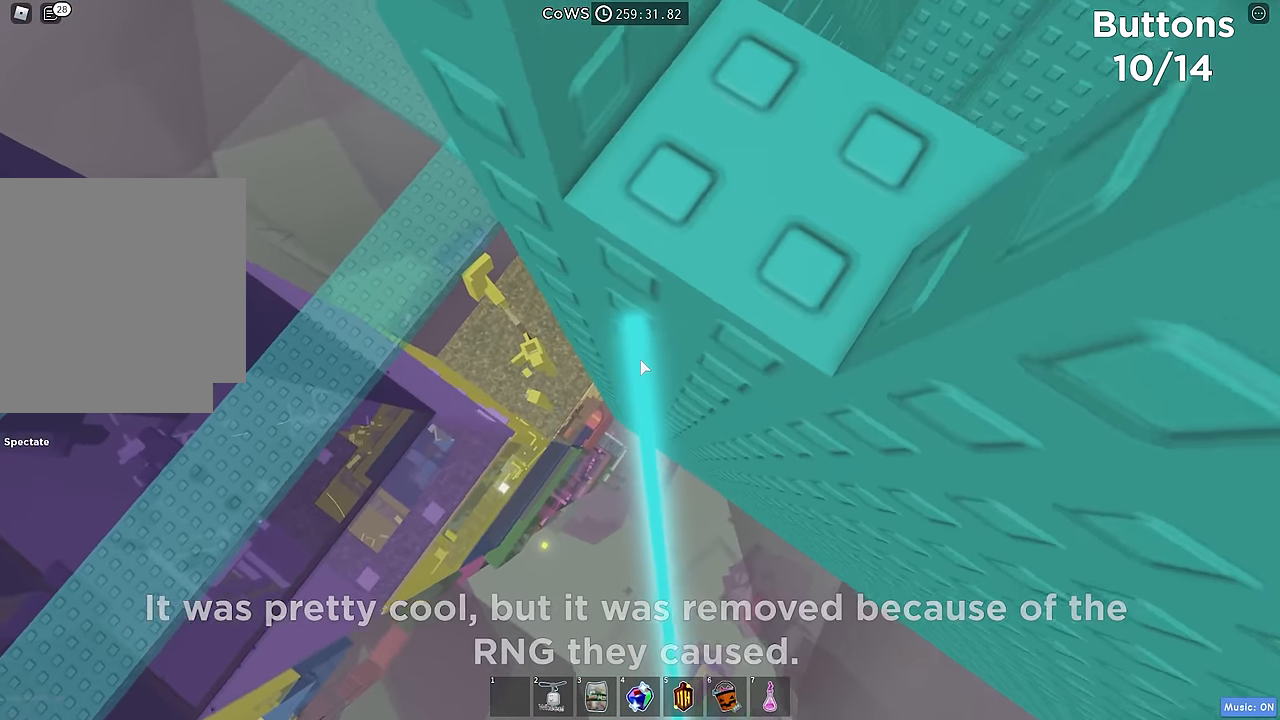
{"keys": [], "events": [[33, "w", "down"], [150, "w", "up"], [333, "w", "down"], [433, "d", "down"], [467, "w", "up"], [484, "d", "up"]]}
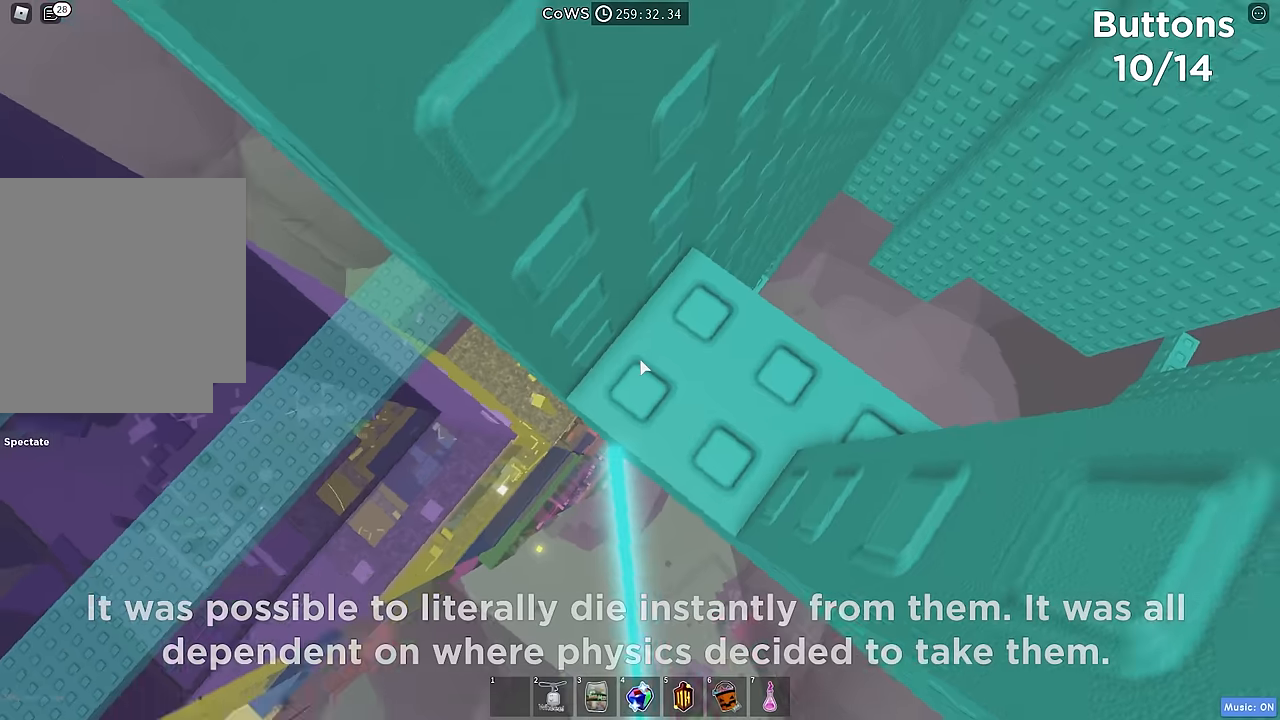
{"keys": [], "events": [[200, "d", "down"], [300, "d", "up"]]}
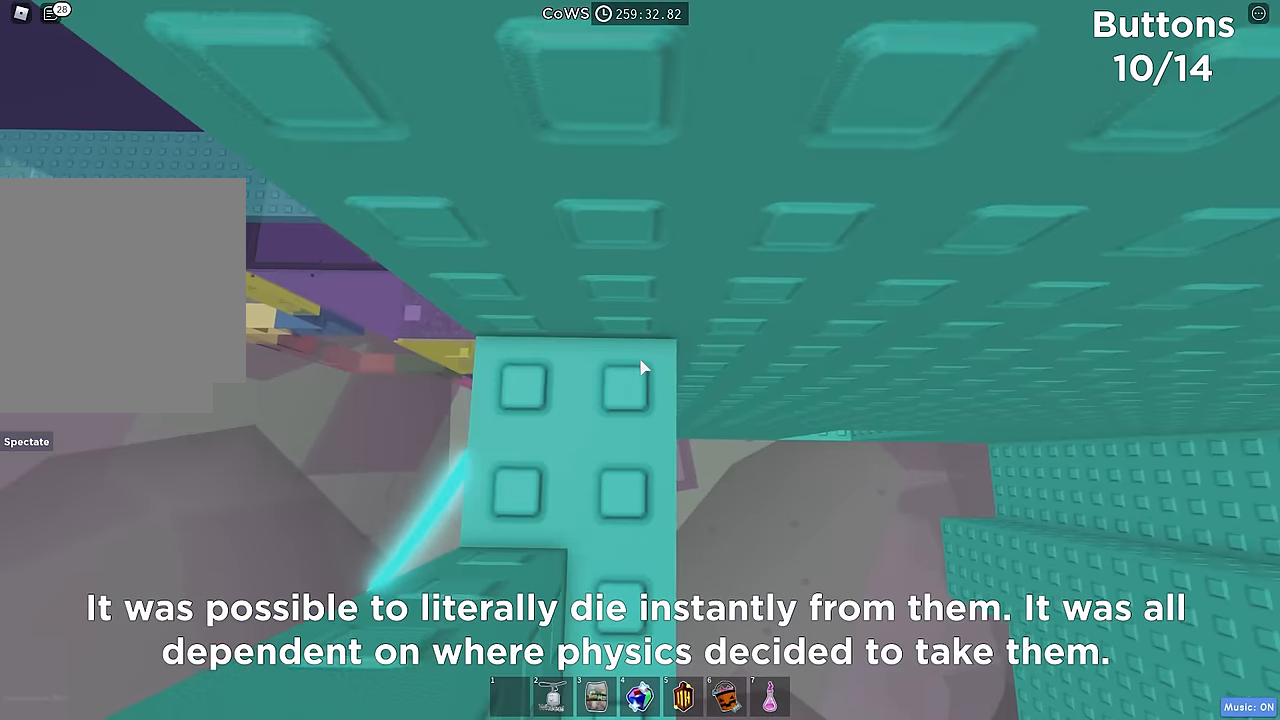
{"keys": [], "events": [[283, "a", "down"], [283, "w", "down"], [433, "a", "up"], [433, "w", "up"]]}
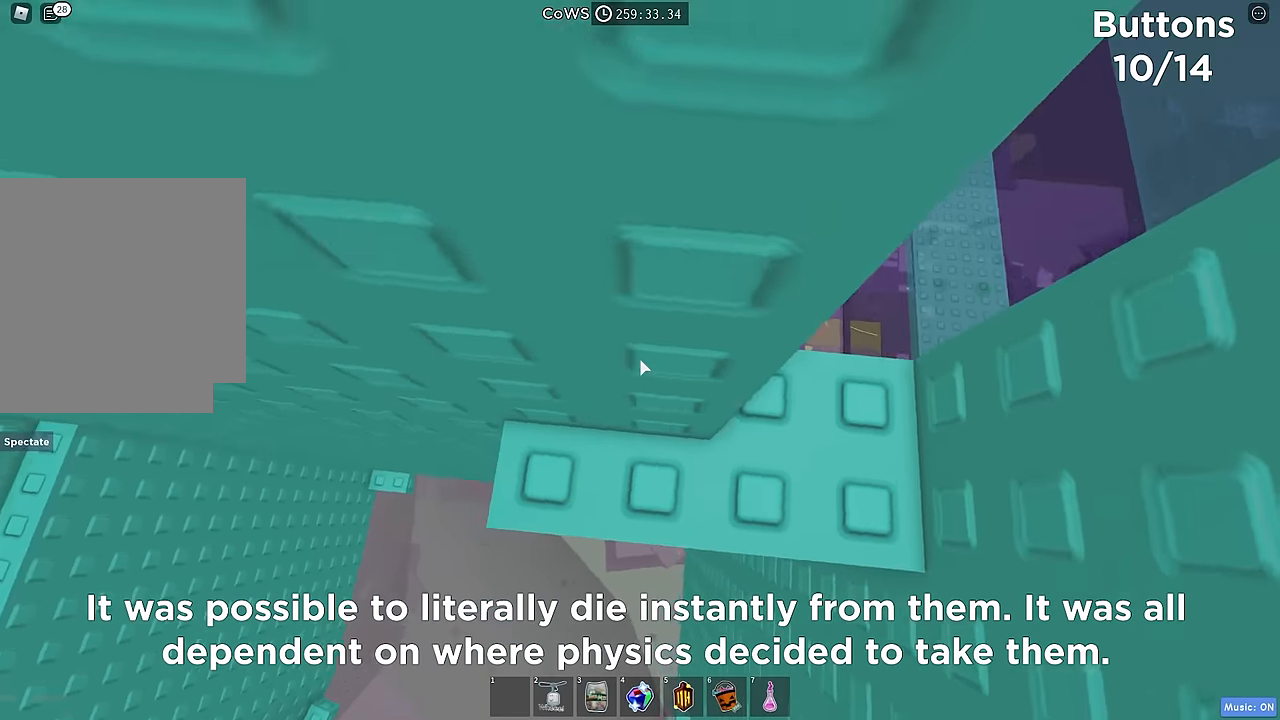
{"keys": [], "events": [[283, "shift", "down"], [316, "w", "down"], [333, "a", "down"], [400, "shift", "up"], [416, "a", "up"], [416, "w", "up"]]}
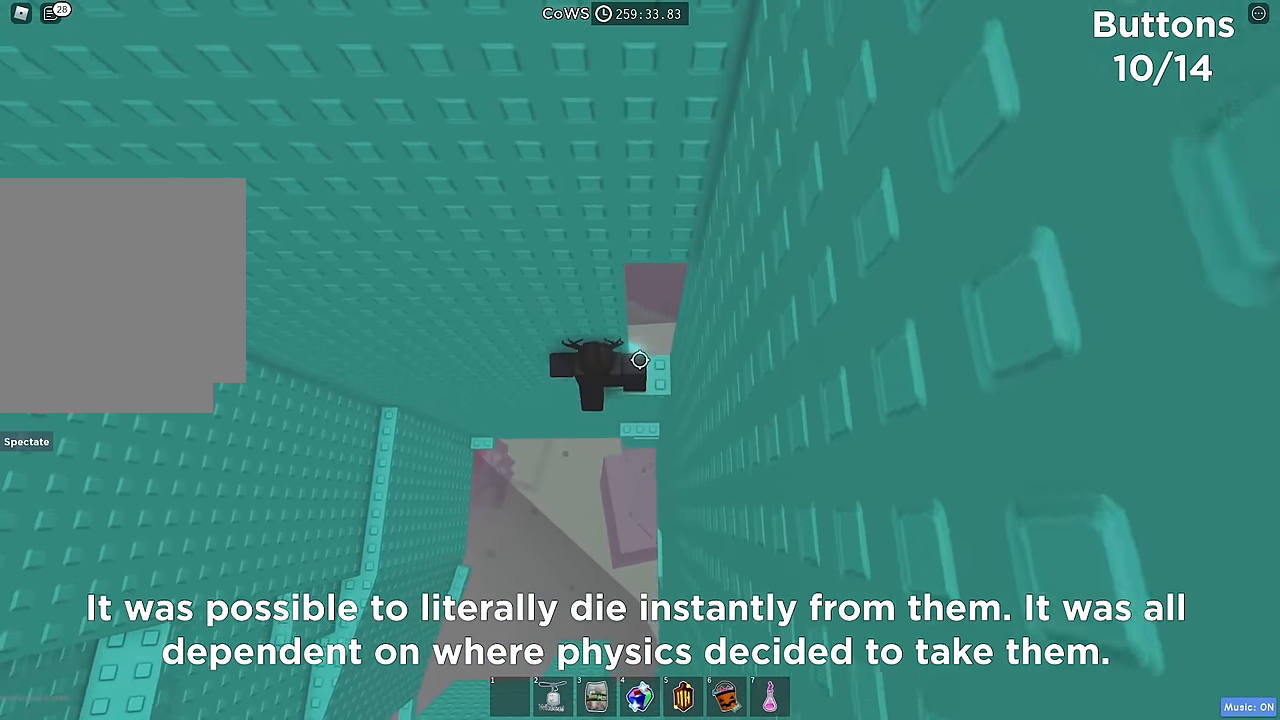
{"keys": ["a"], "events": [[166, "a", "down"], [333, "space", "down"], [416, "space", "up"]]}
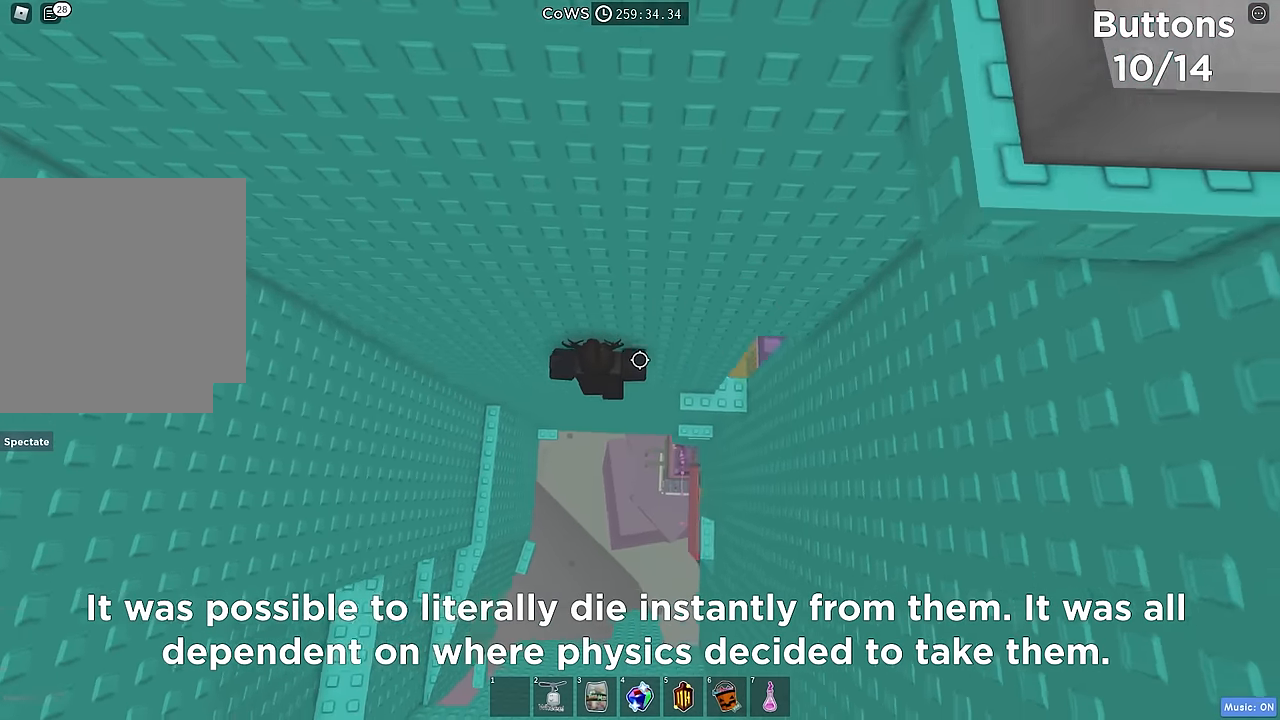
{"keys": ["a"], "events": []}
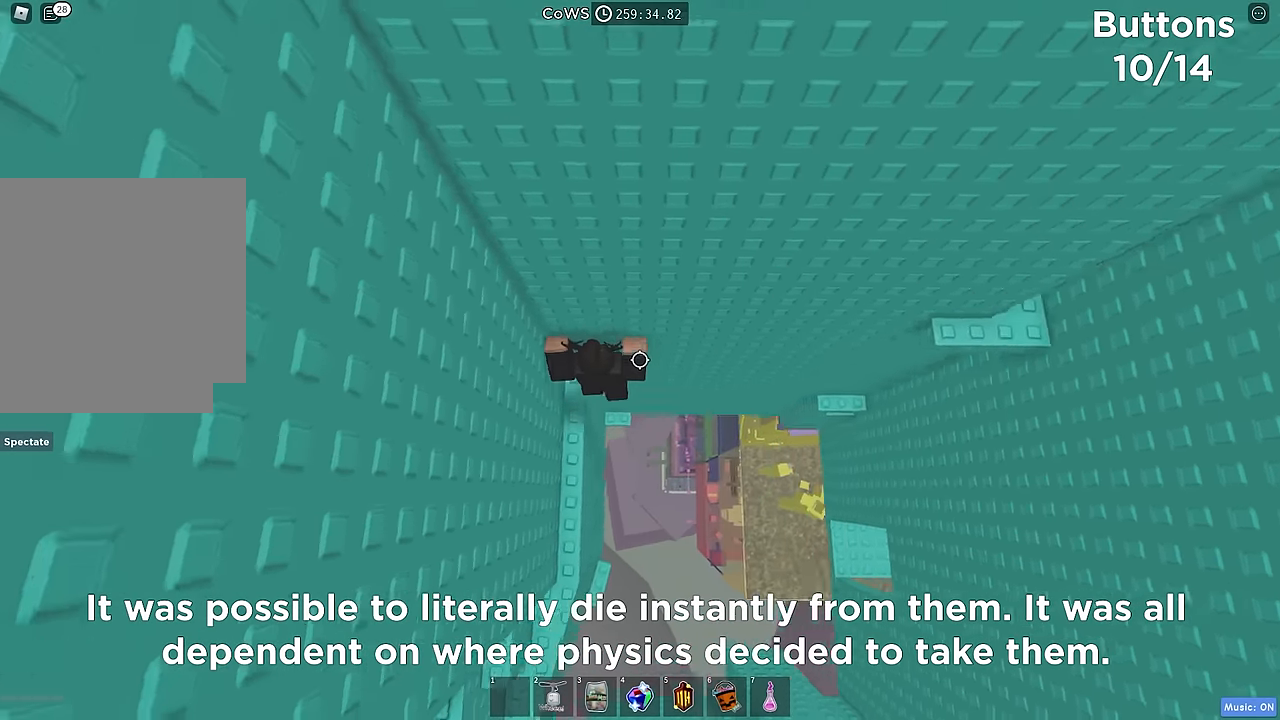
{"keys": ["a"], "events": []}
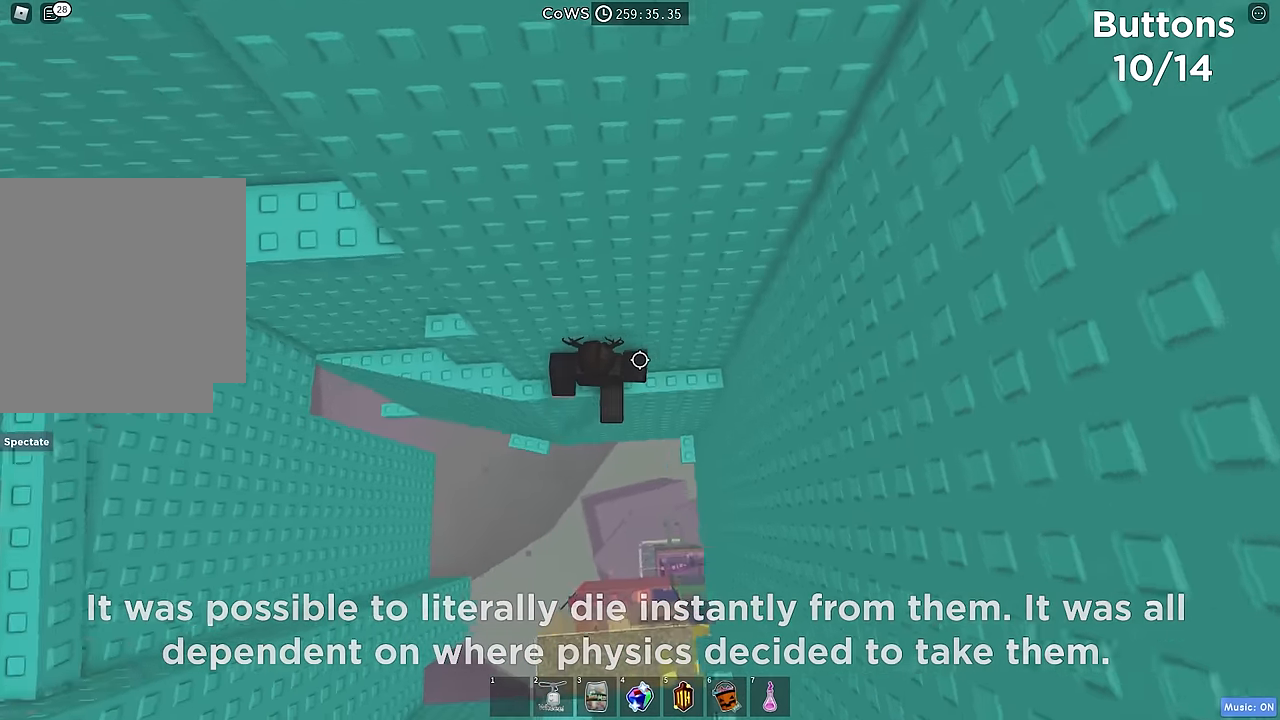
{"keys": ["w"], "events": [[83, "space", "down"], [216, "space", "up"], [283, "w", "down"], [383, "a", "up"]]}
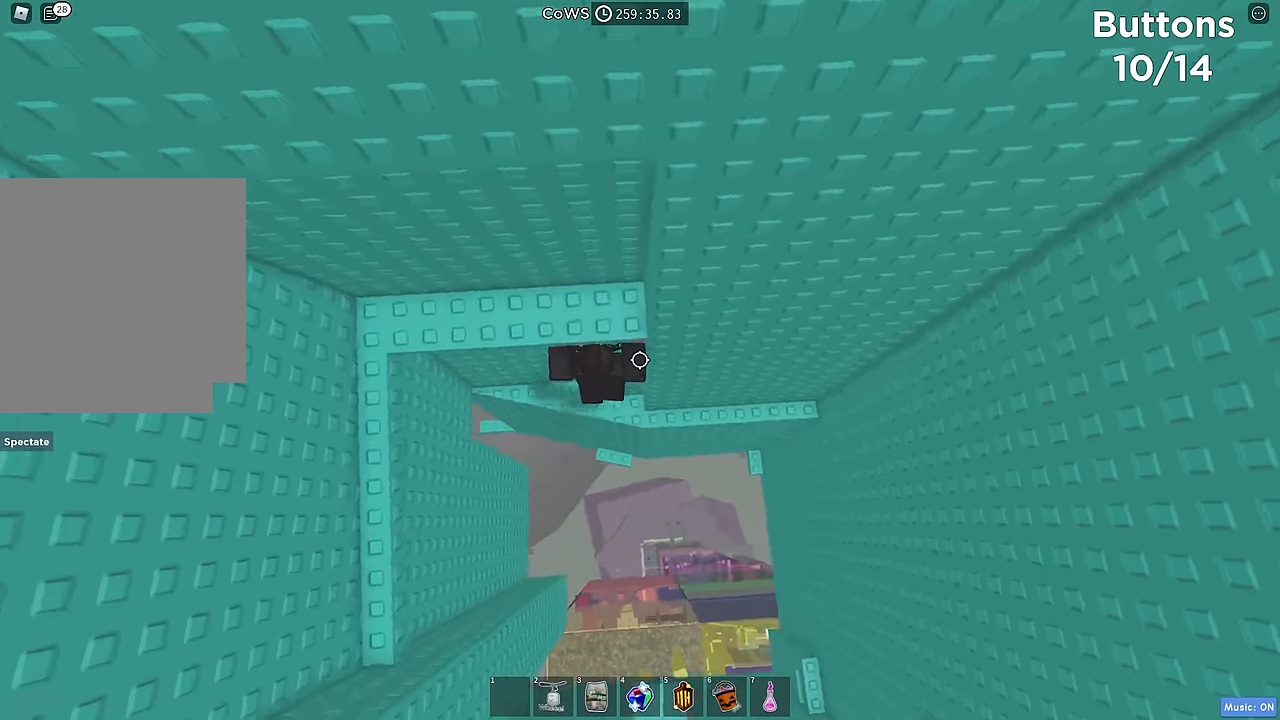
{"keys": ["s", "space", "w"], "events": [[150, "w", "up"], [333, "s", "down"], [466, "space", "down"], [500, "w", "down"]]}
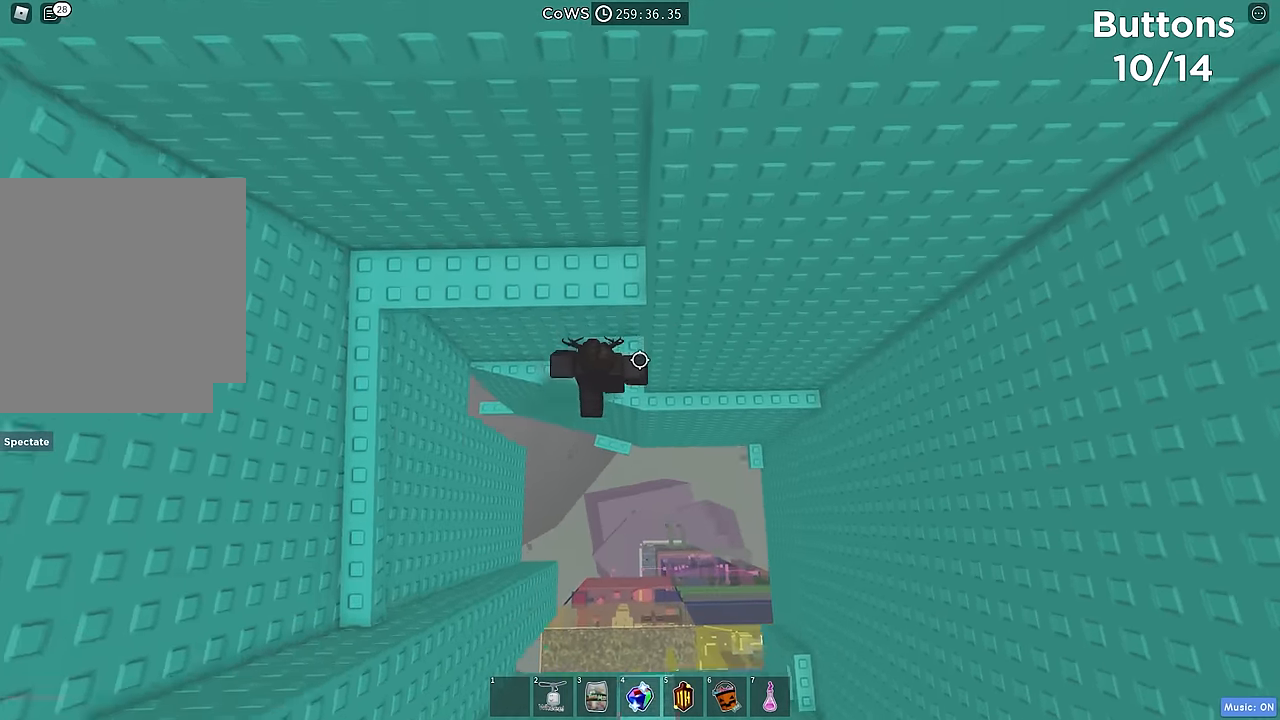
{"keys": ["a", "w"], "events": [[83, "s", "up"], [83, "space", "up"], [266, "a", "down"]]}
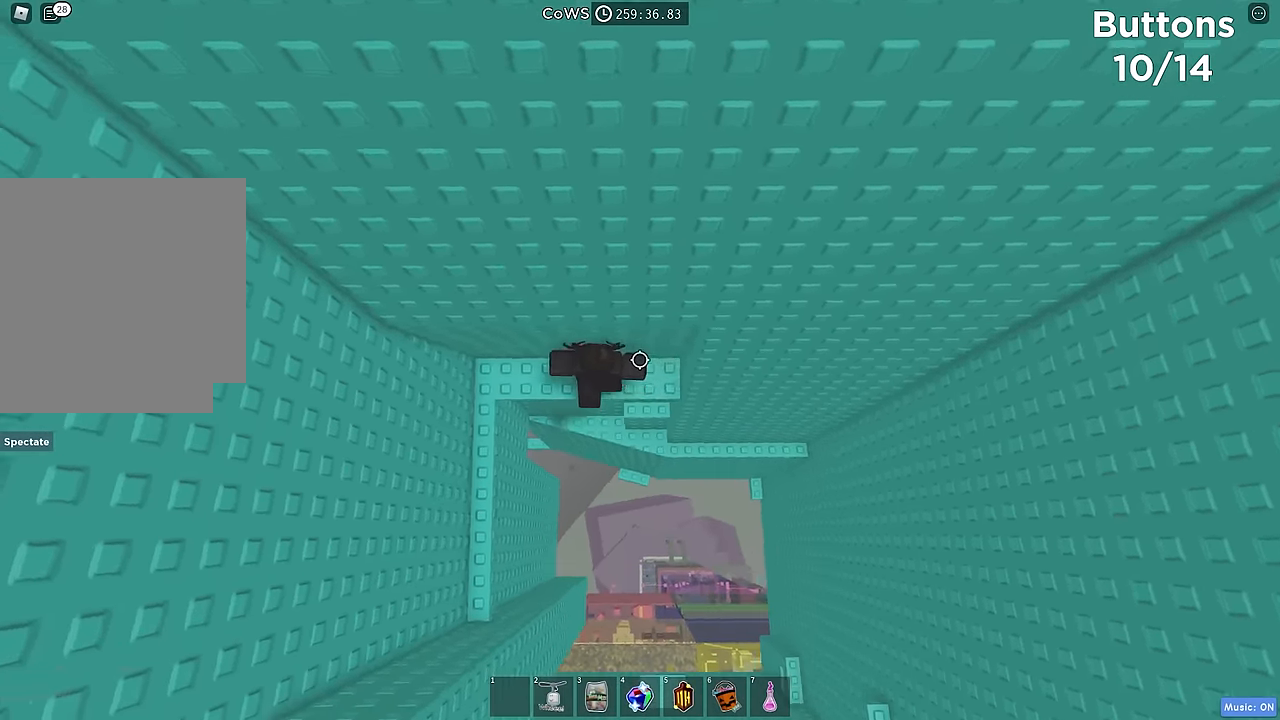
{"keys": ["a"], "events": [[33, "w", "up"]]}
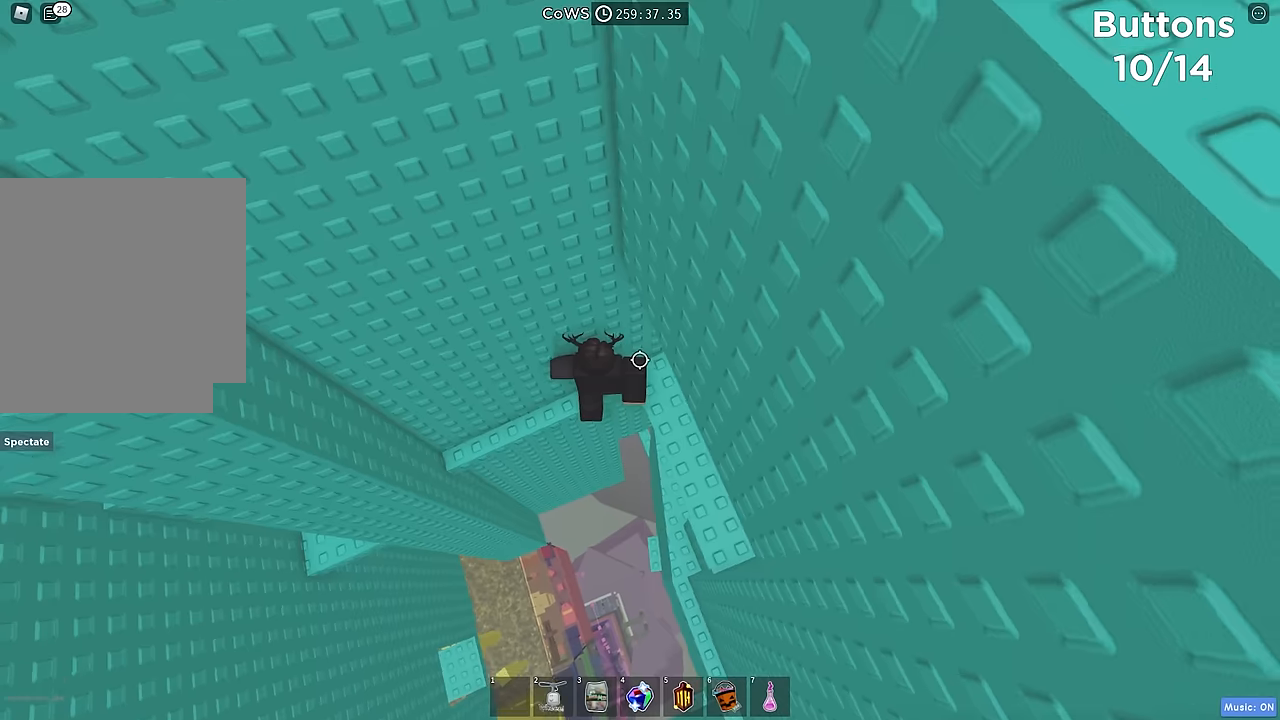
{"keys": ["a"], "events": []}
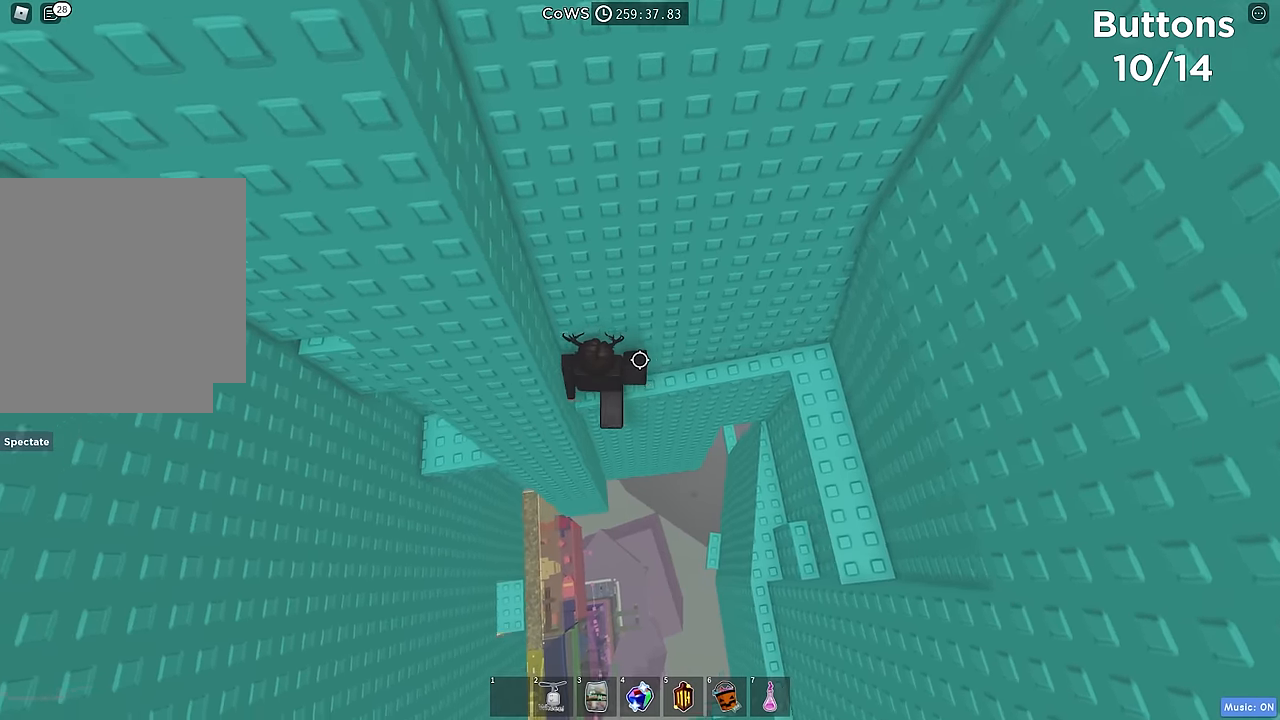
{"keys": ["a"], "events": [[50, "a", "up"], [166, "a", "down"], [300, "space", "down"], [400, "space", "up"]]}
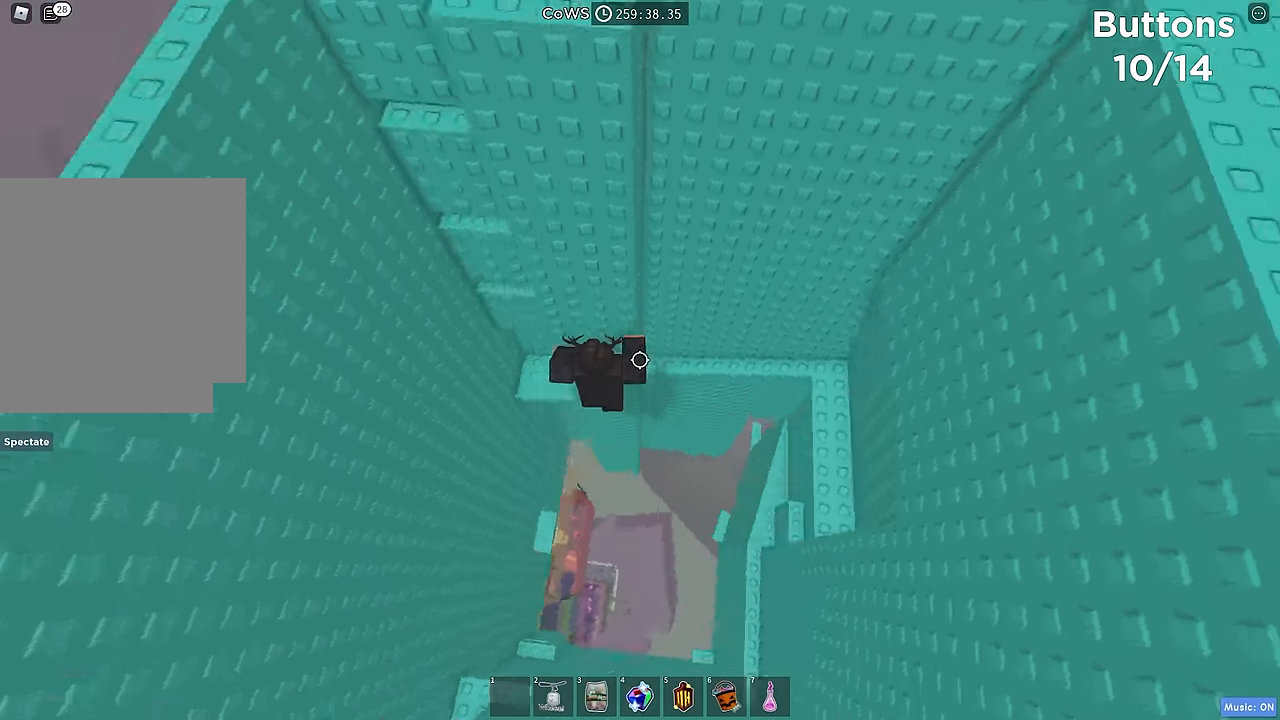
{"keys": [], "events": [[200, "w", "down"], [333, "a", "up"], [400, "w", "up"]]}
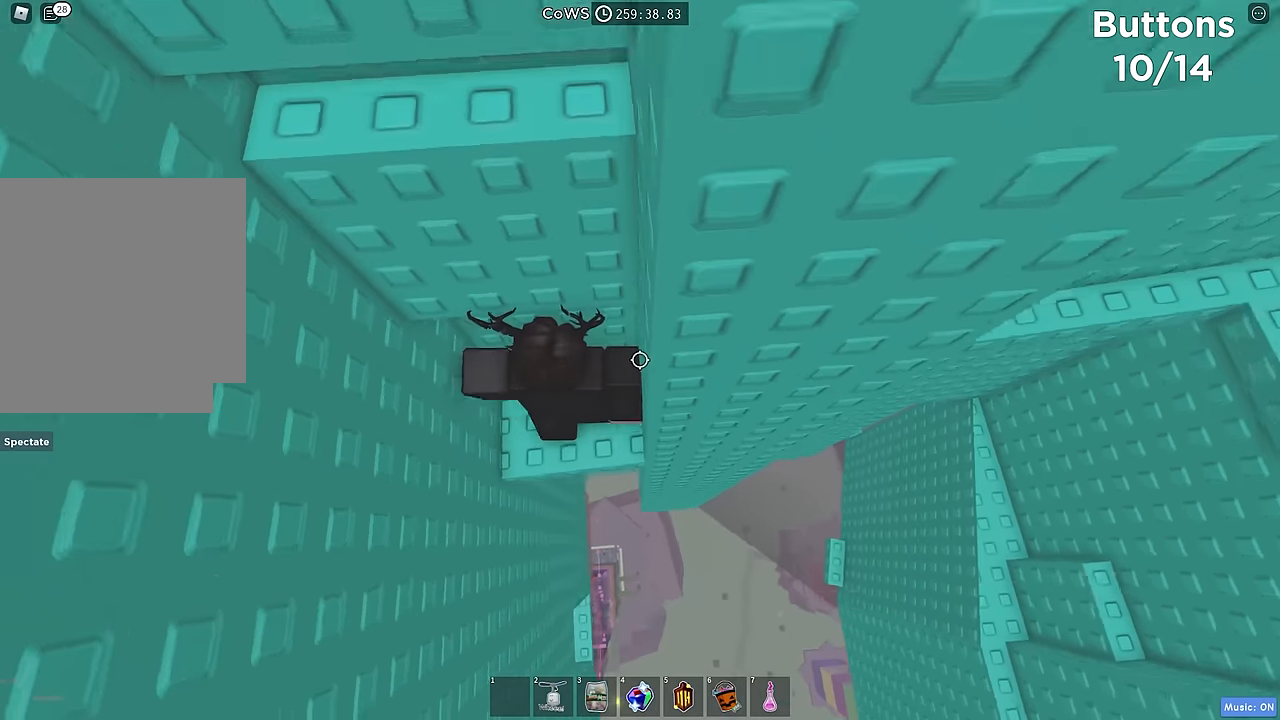
{"keys": ["w"], "events": [[50, "s", "down"], [100, "space", "down"], [133, "w", "down"], [200, "s", "up"], [200, "space", "up"]]}
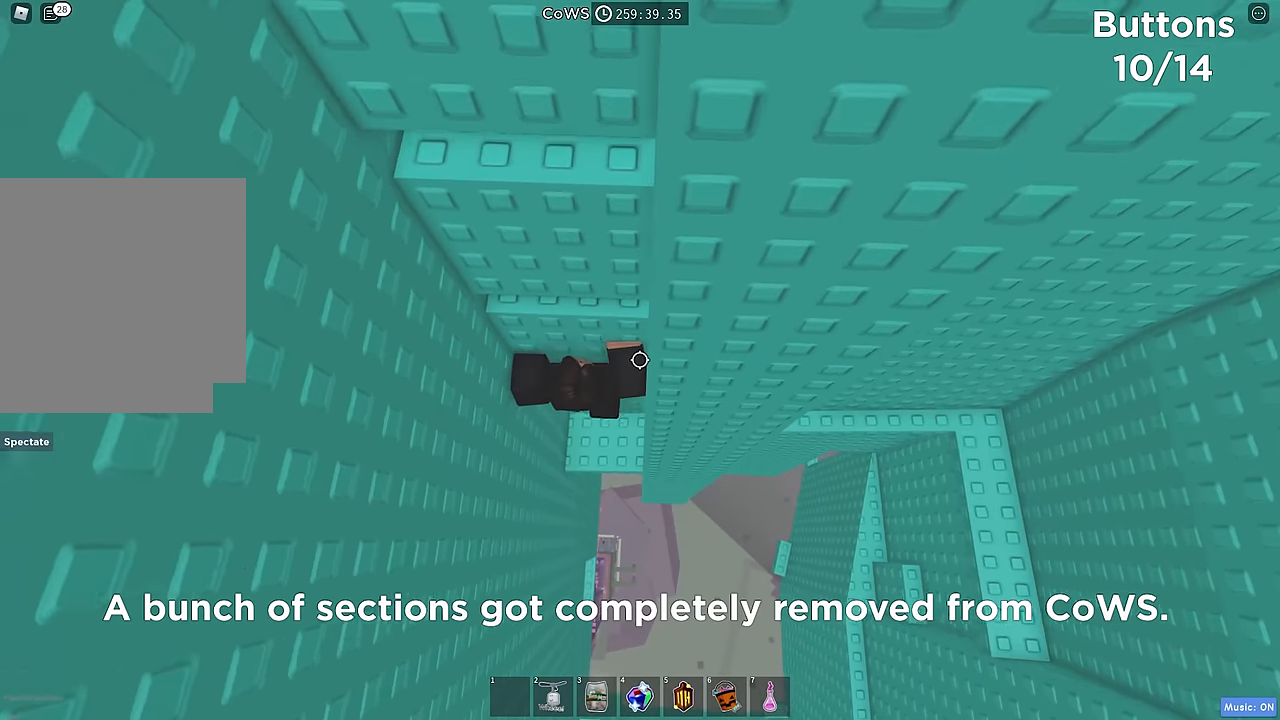
{"keys": ["a", "space", "w"], "events": [[183, "w", "up"], [416, "d", "down"], [416, "w", "down"], [450, "space", "down"], [483, "a", "down"], [483, "d", "up"]]}
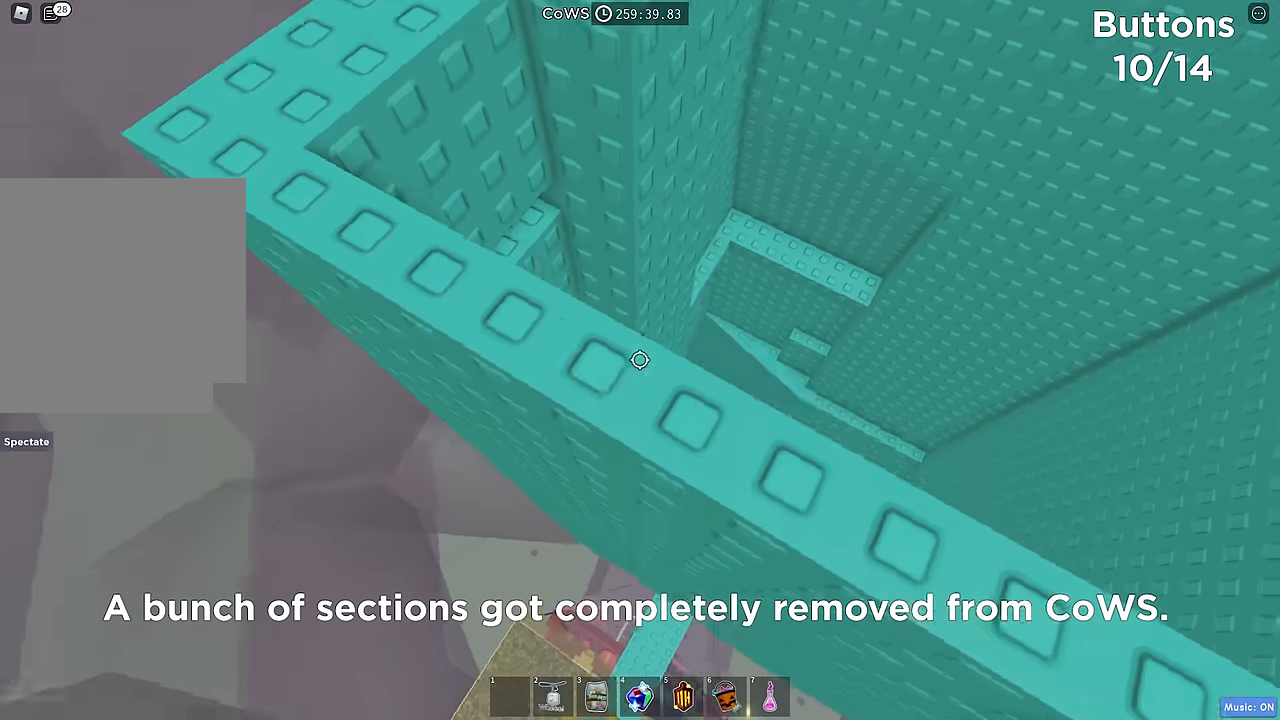
{"keys": [], "events": [[33, "space", "up"], [266, "a", "up"], [383, "w", "up"]]}
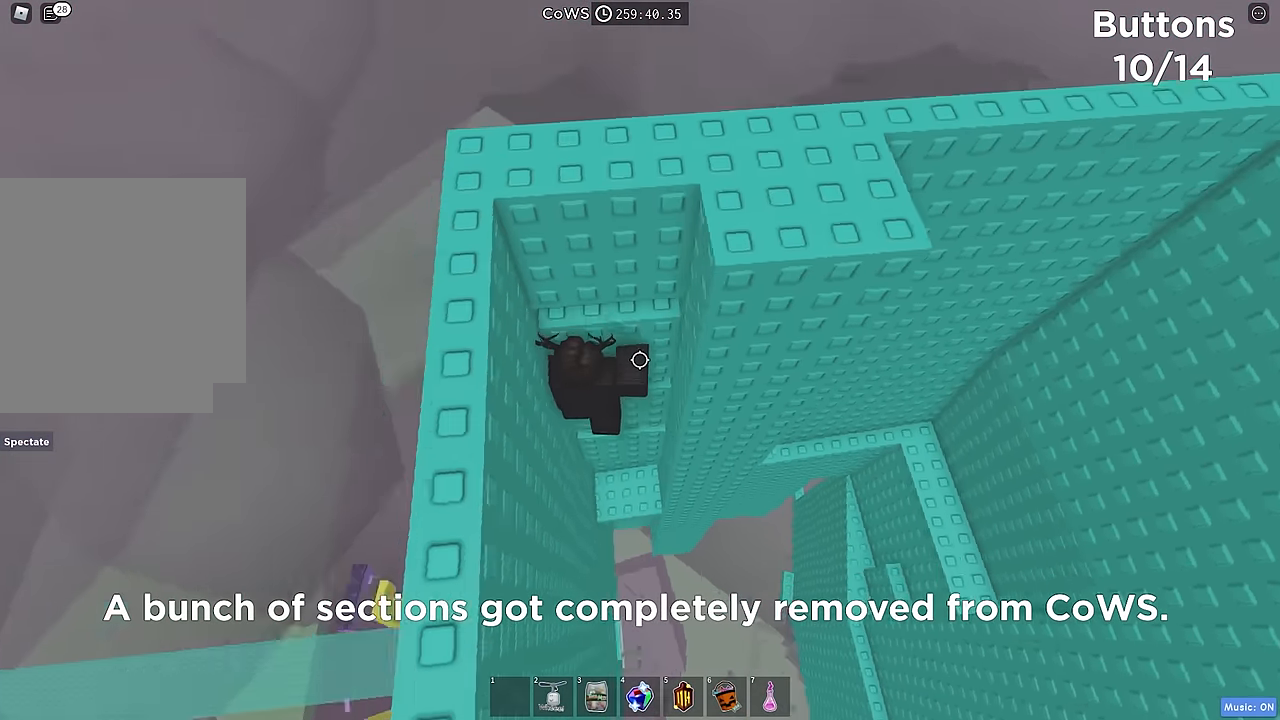
{"keys": ["w"], "events": [[16, "d", "down"], [50, "space", "down"], [50, "w", "down"], [100, "w", "up"], [116, "d", "up"], [133, "space", "up"], [300, "w", "down"]]}
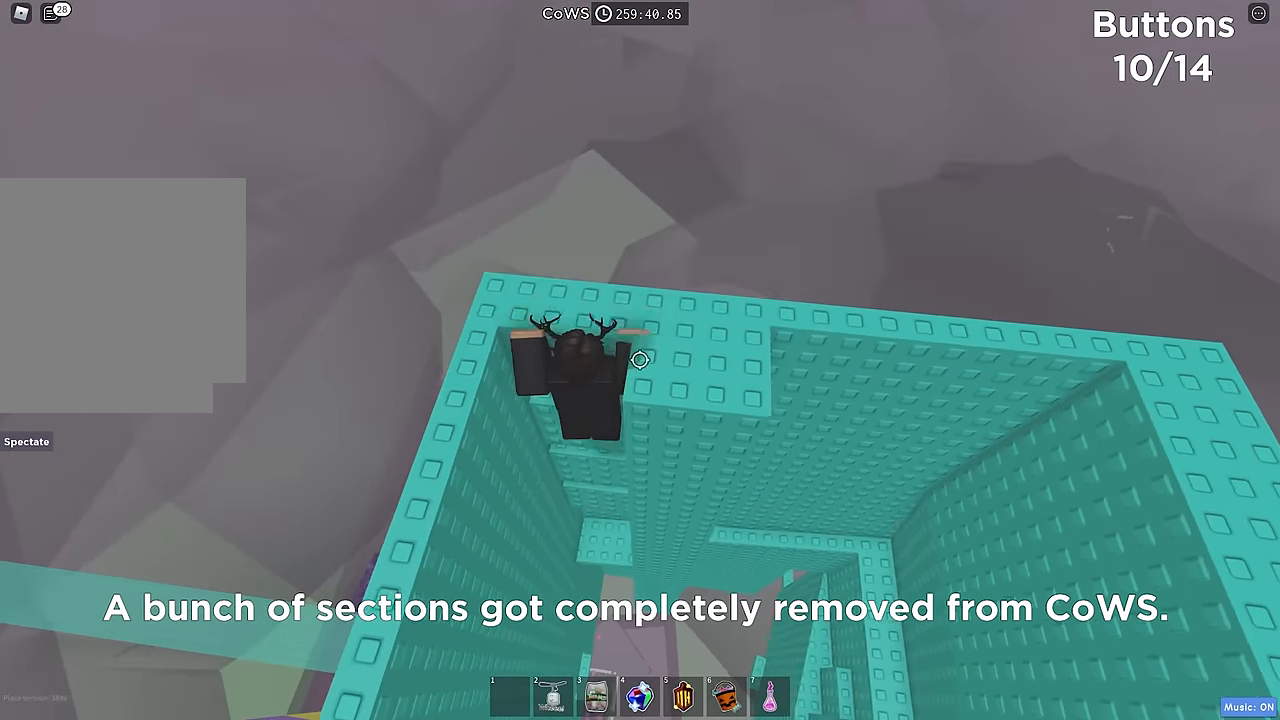
{"keys": [], "events": [[16, "w", "up"], [150, "d", "down"], [166, "w", "down"], [183, "space", "down"], [233, "d", "up"], [250, "a", "down"], [250, "w", "up"], [266, "space", "up"], [316, "w", "down"], [433, "a", "up"], [483, "w", "up"]]}
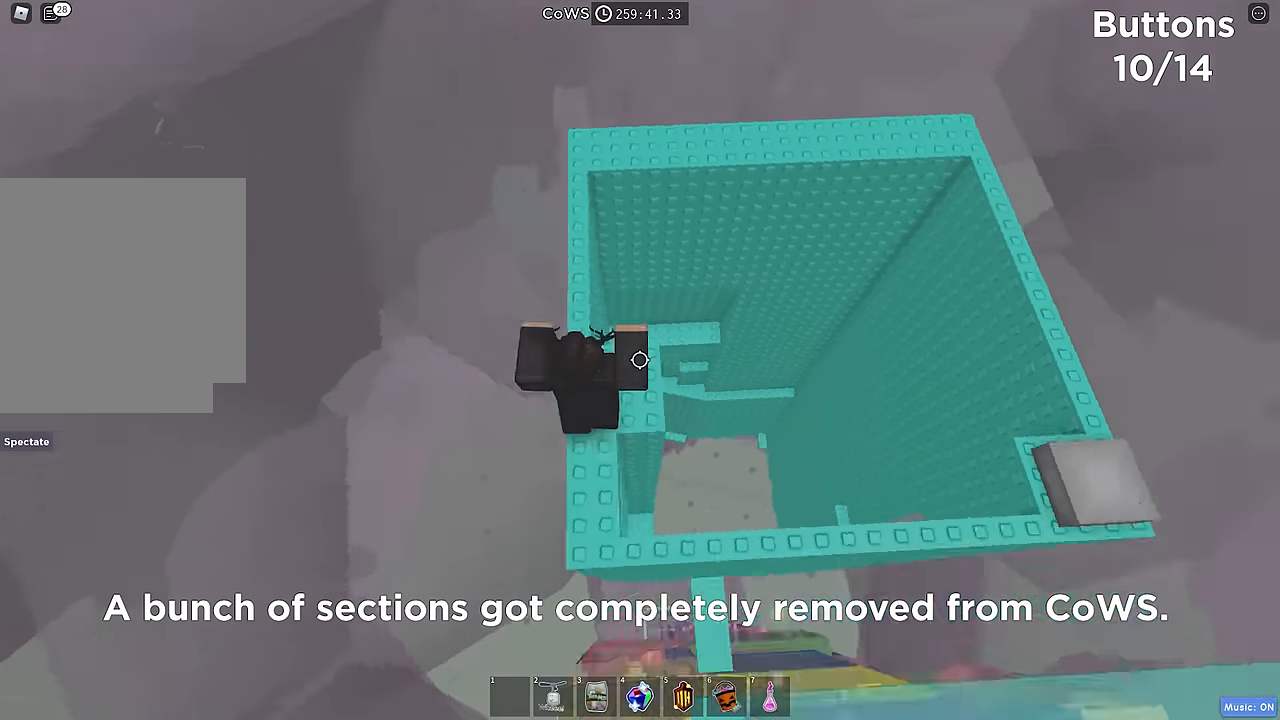
{"keys": ["d", "space", "w"], "events": [[283, "d", "down"], [400, "space", "down"], [450, "w", "down"]]}
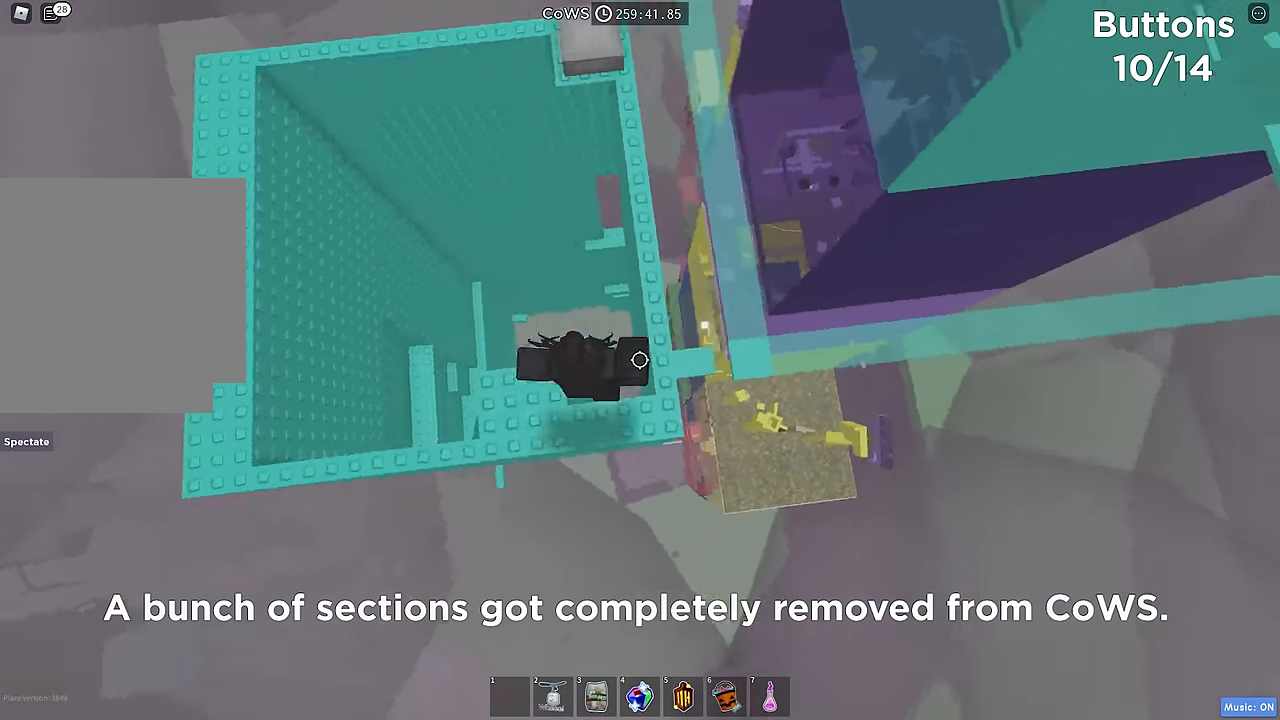
{"keys": ["w"], "events": [[33, "space", "up"], [116, "d", "up"], [316, "shift", "down"], [416, "shift", "up"]]}
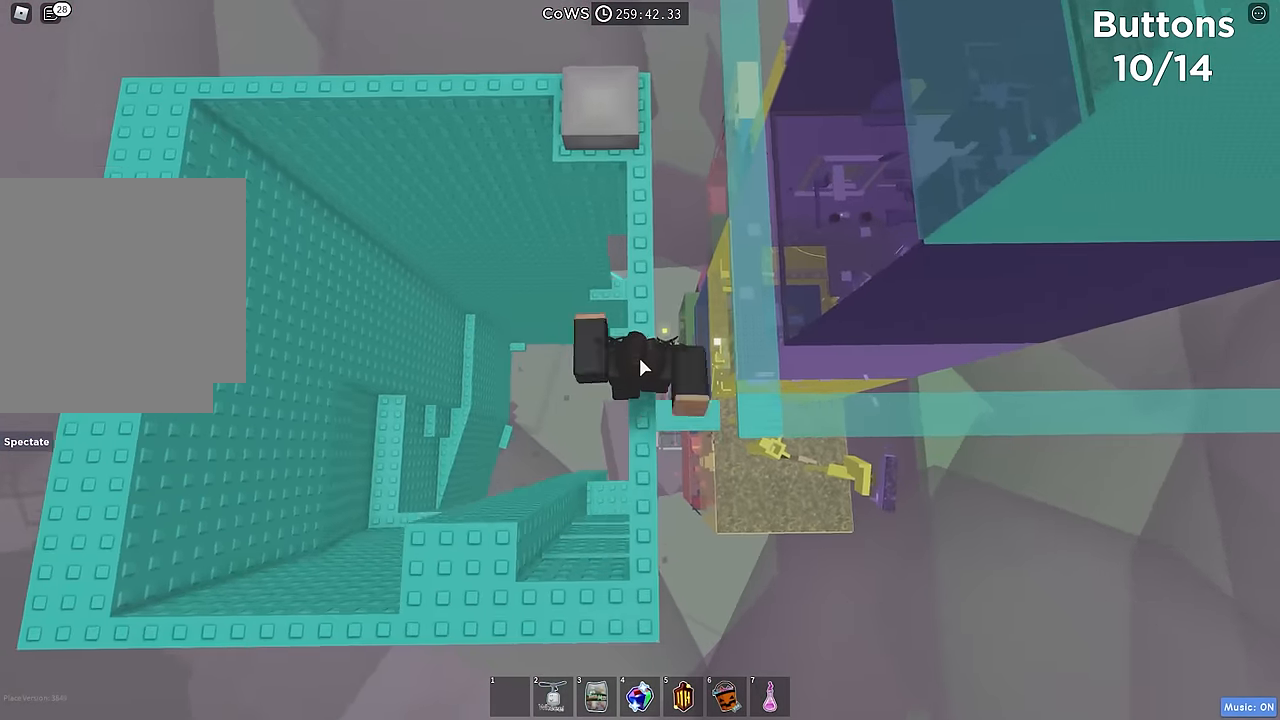
{"keys": ["w"], "events": []}
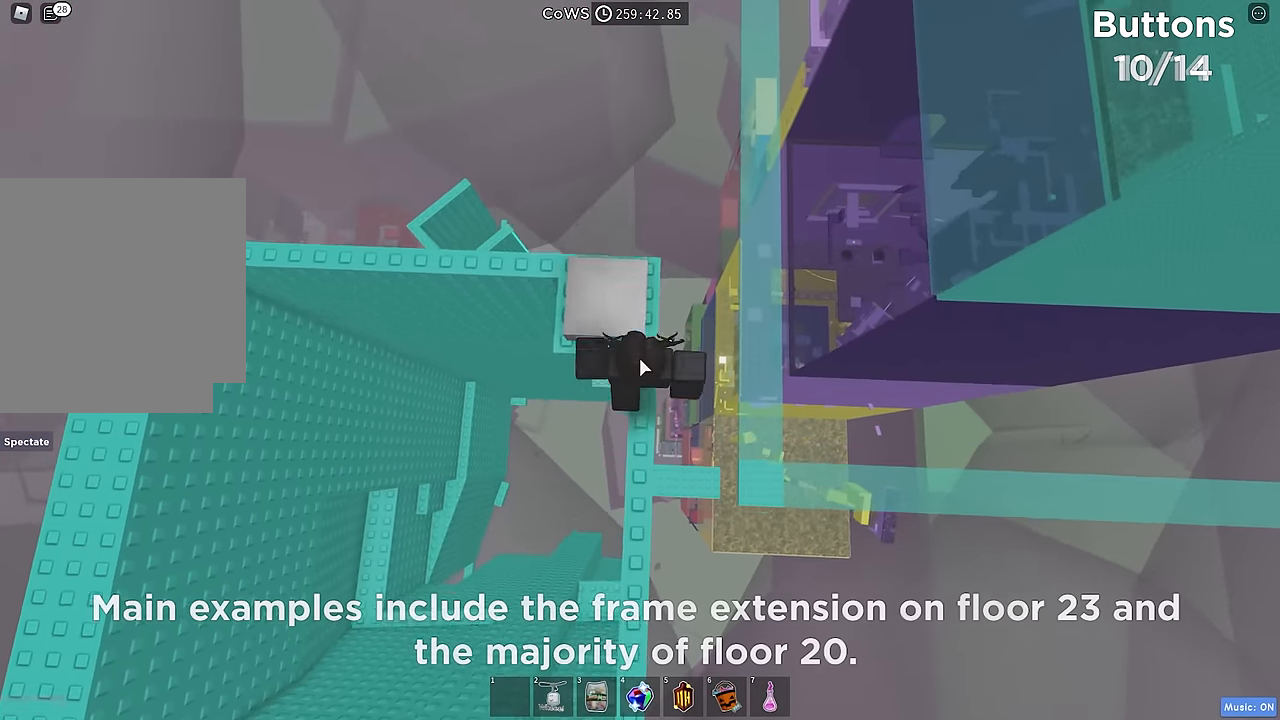
{"keys": ["d"], "events": [[66, "w", "up"], [233, "d", "down"], [366, "space", "down"], [483, "space", "up"]]}
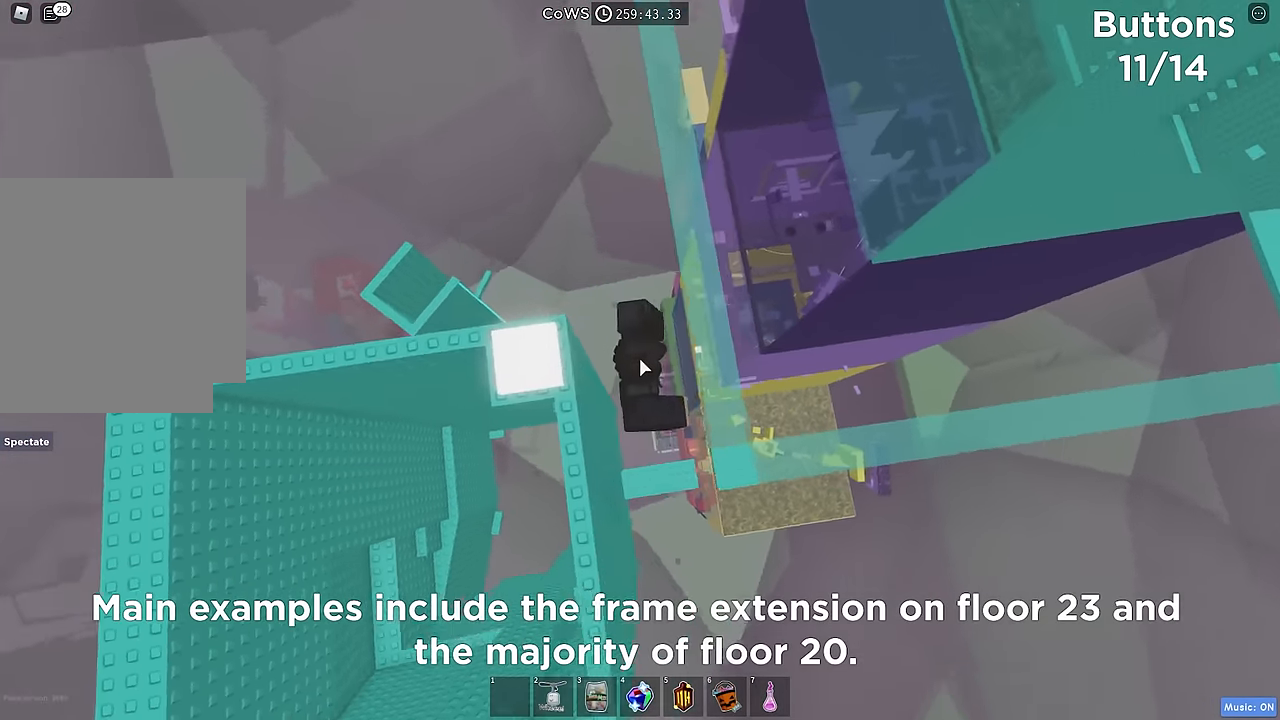
{"keys": ["d"], "events": []}
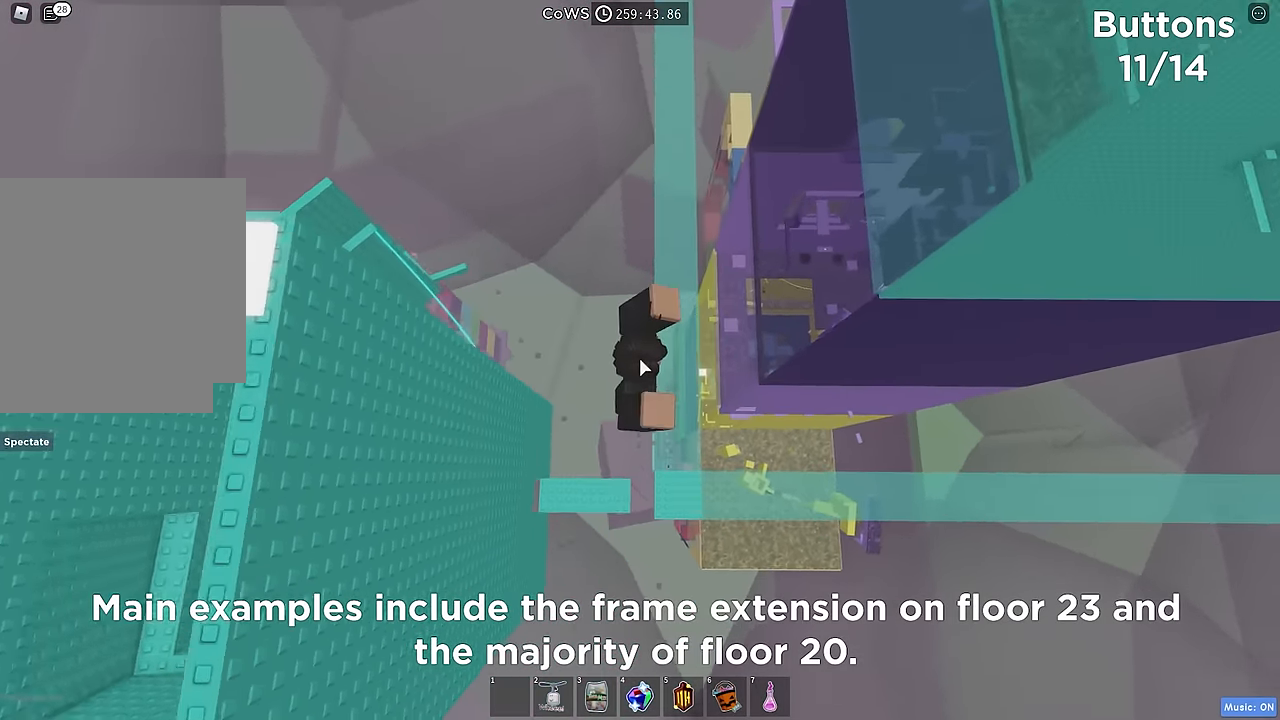
{"keys": ["w"], "events": [[83, "w", "down"], [300, "d", "up"]]}
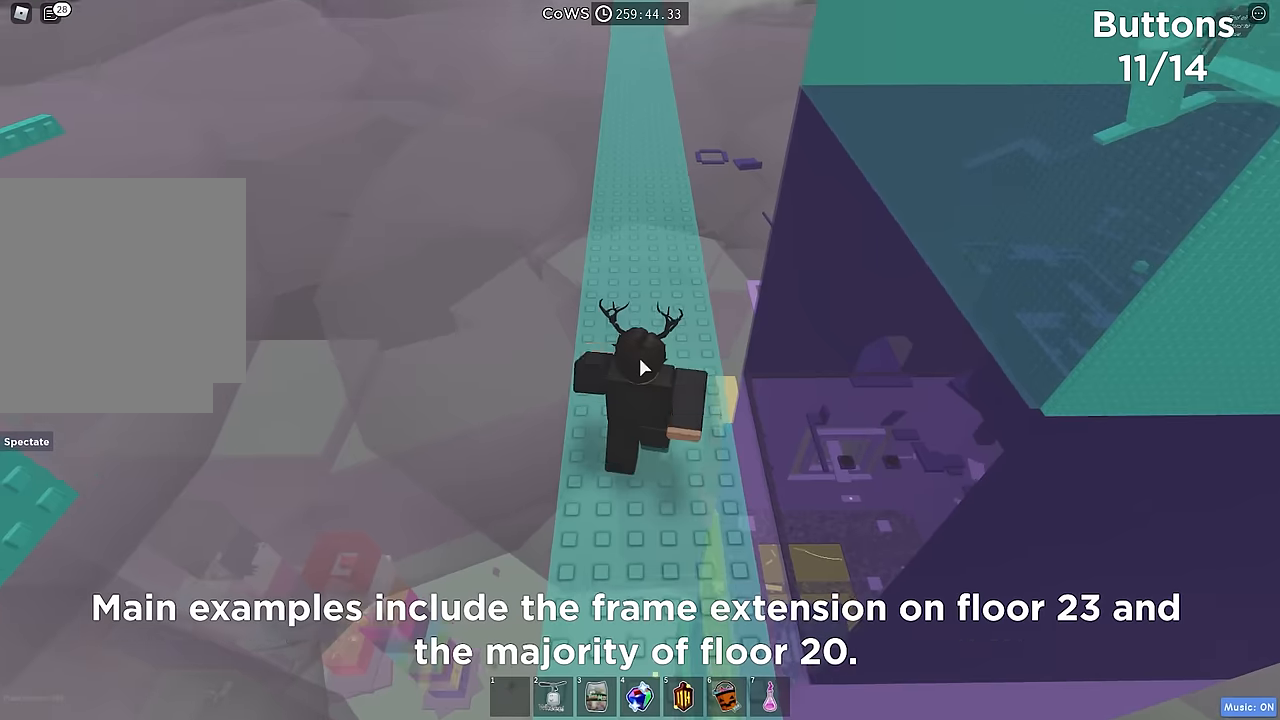
{"keys": ["w"], "events": []}
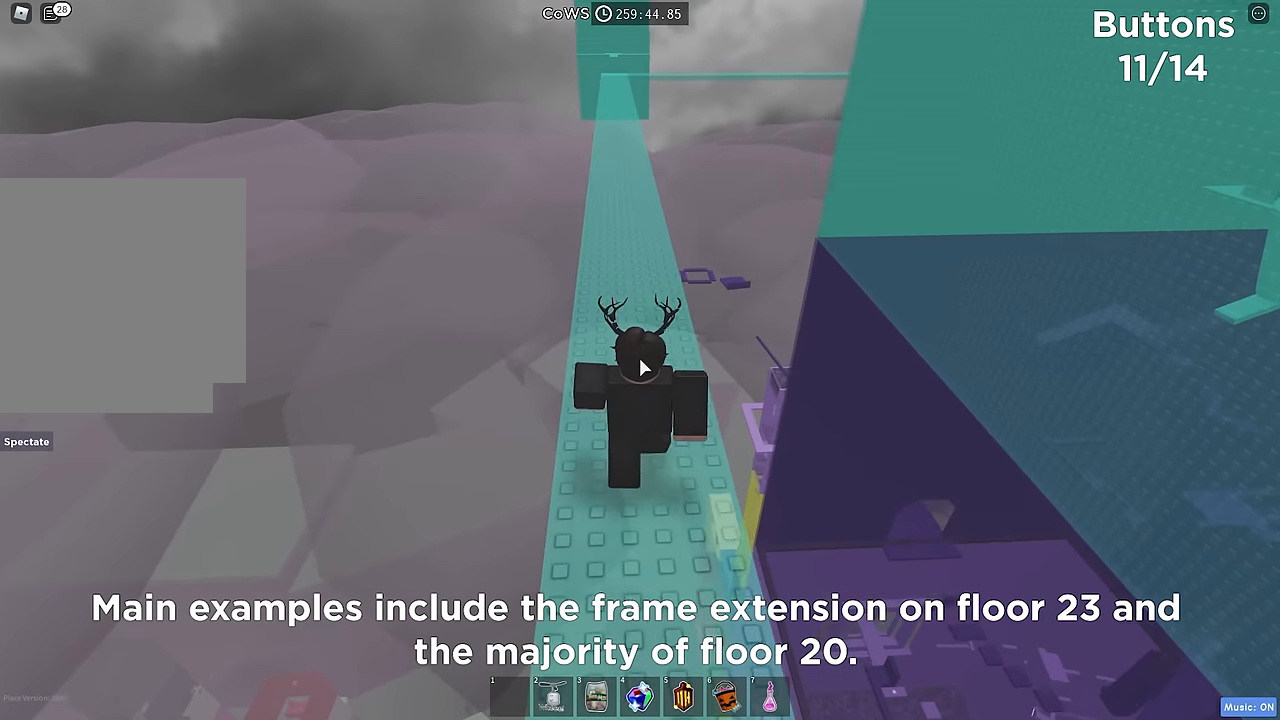
{"keys": ["w"], "events": []}
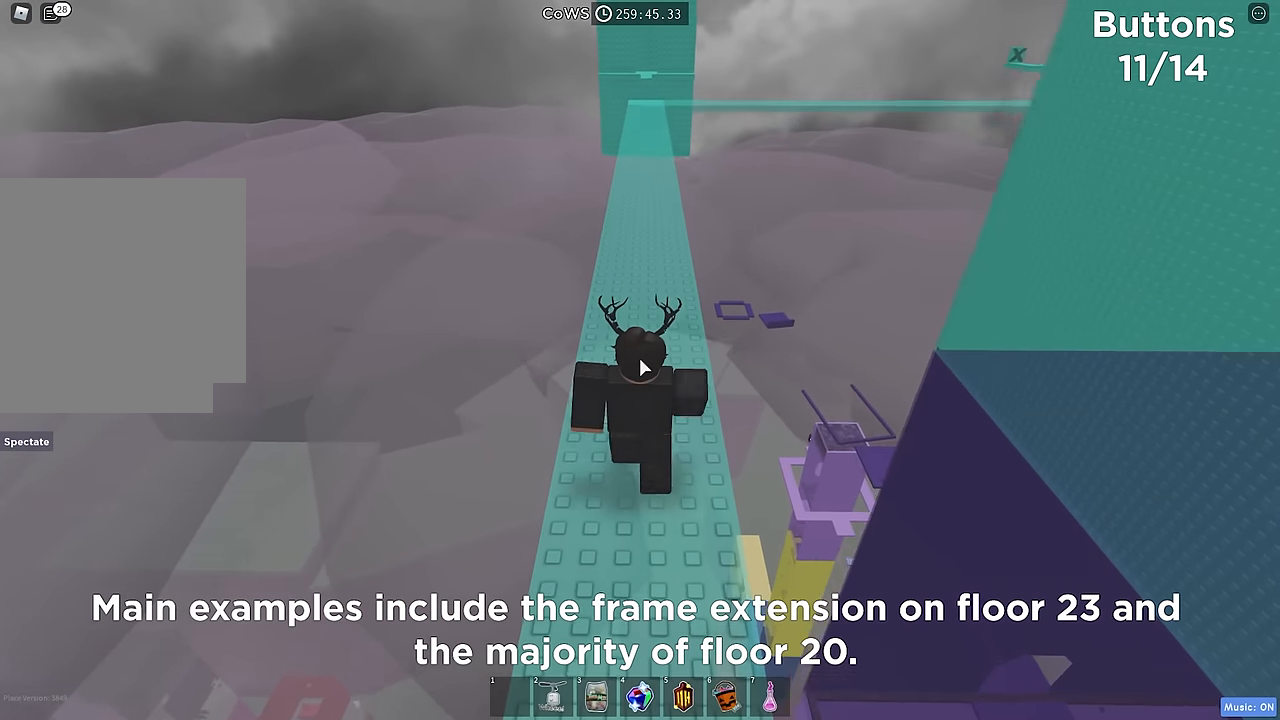
{"keys": ["w"], "events": []}
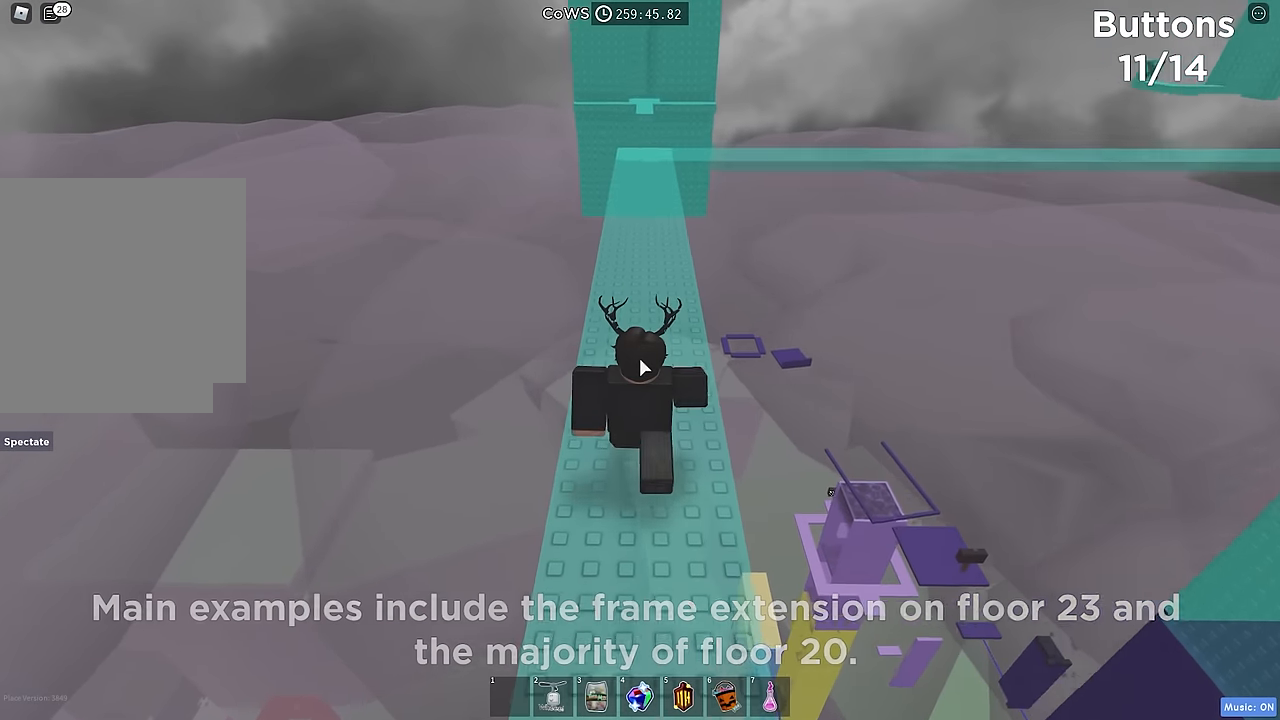
{"keys": [], "events": [[50, "w", "up"]]}